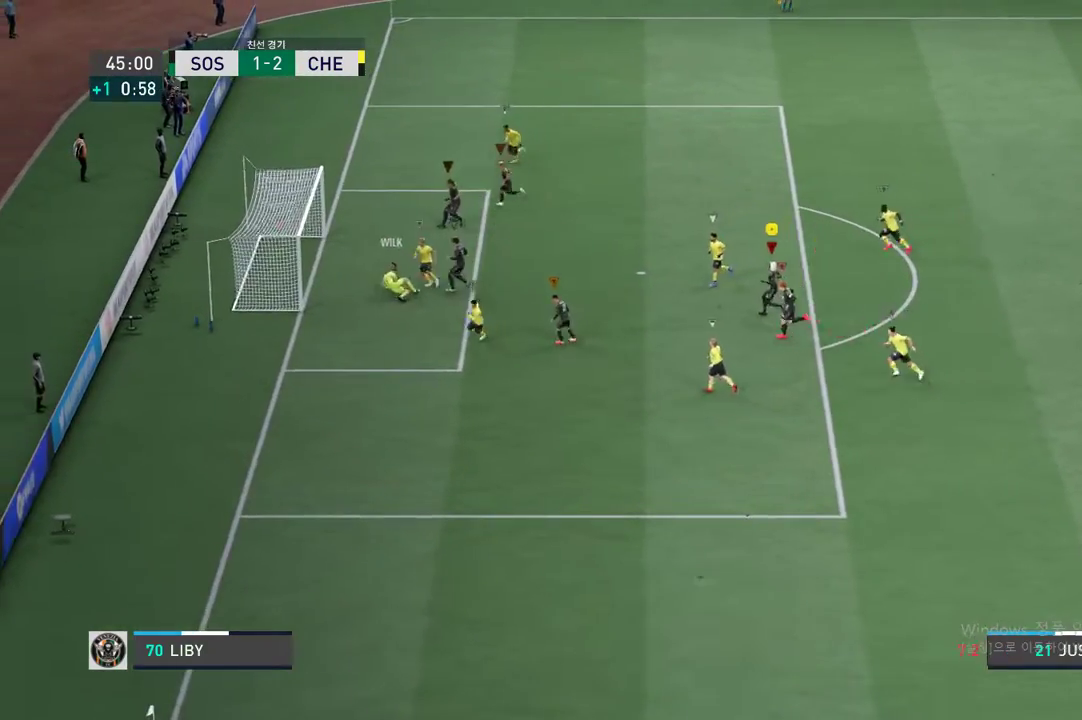
Gameplay with a controller (Xbox layout); each line is a JSON object with the inputs held at the frame after it. "events" lists button and stick changes between this image and that frame as [ms after this image, input, new state], when the widget could be followed in between. Not read: L3 R3.
{"buttons": ["A"], "left_stick": "center", "right_stick": "center", "events": [[34, "left_stick", "center"], [435, "A", "down"]]}
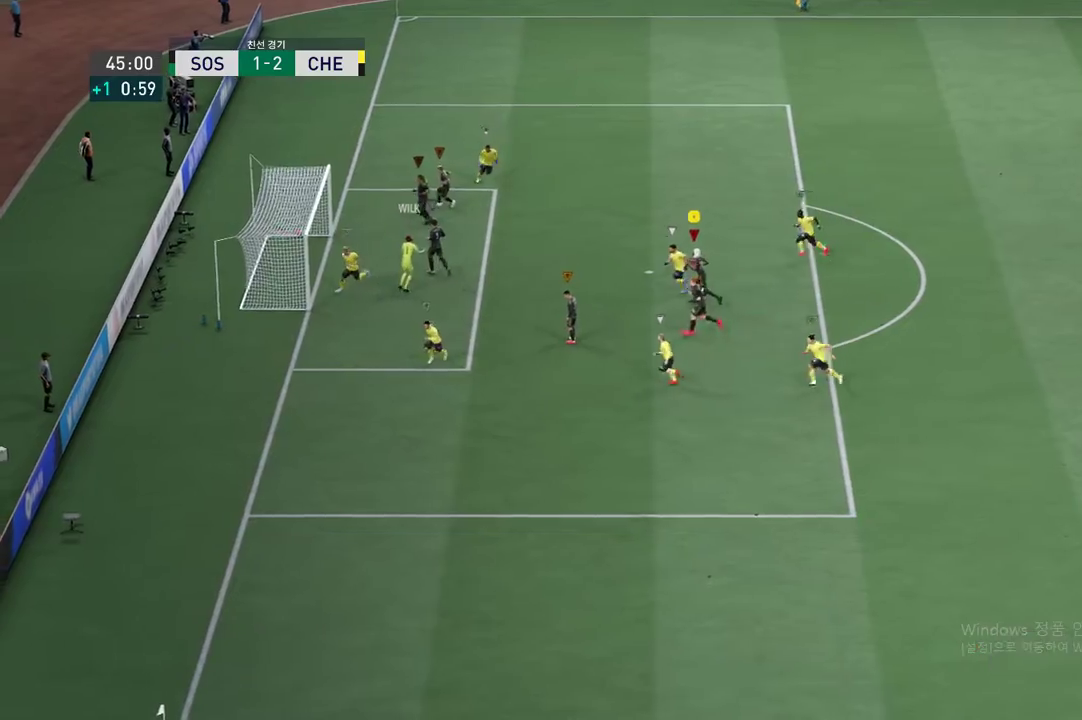
{"buttons": [], "left_stick": "center", "right_stick": "center", "events": [[50, "A", "up"]]}
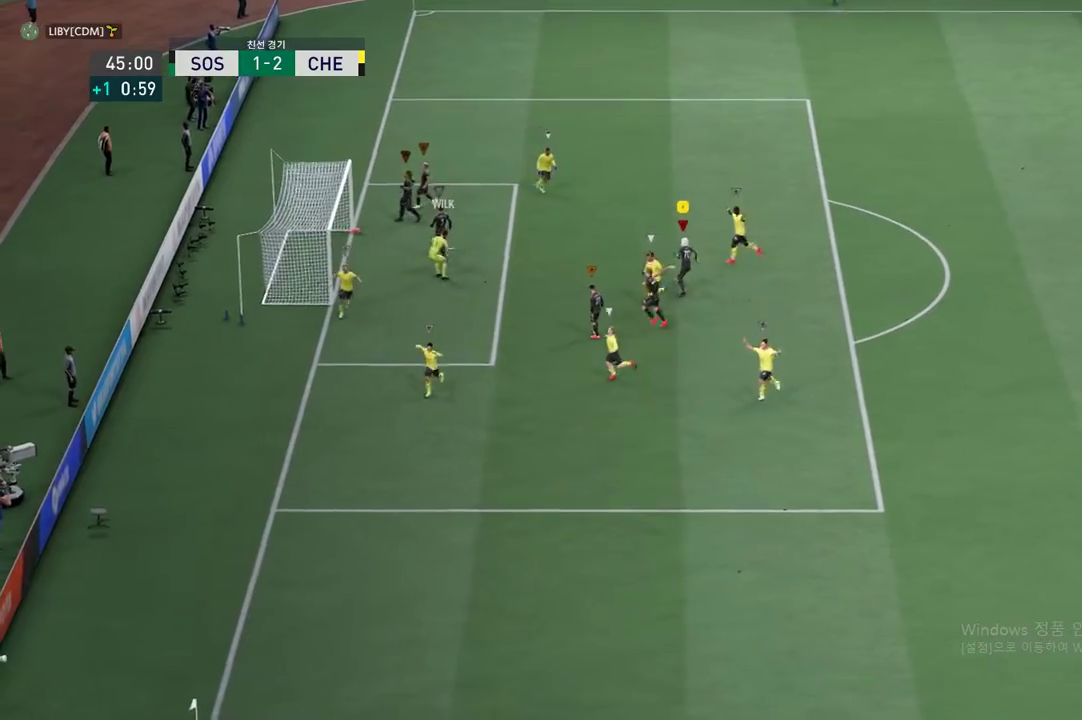
{"buttons": [], "left_stick": "center", "right_stick": "center", "events": []}
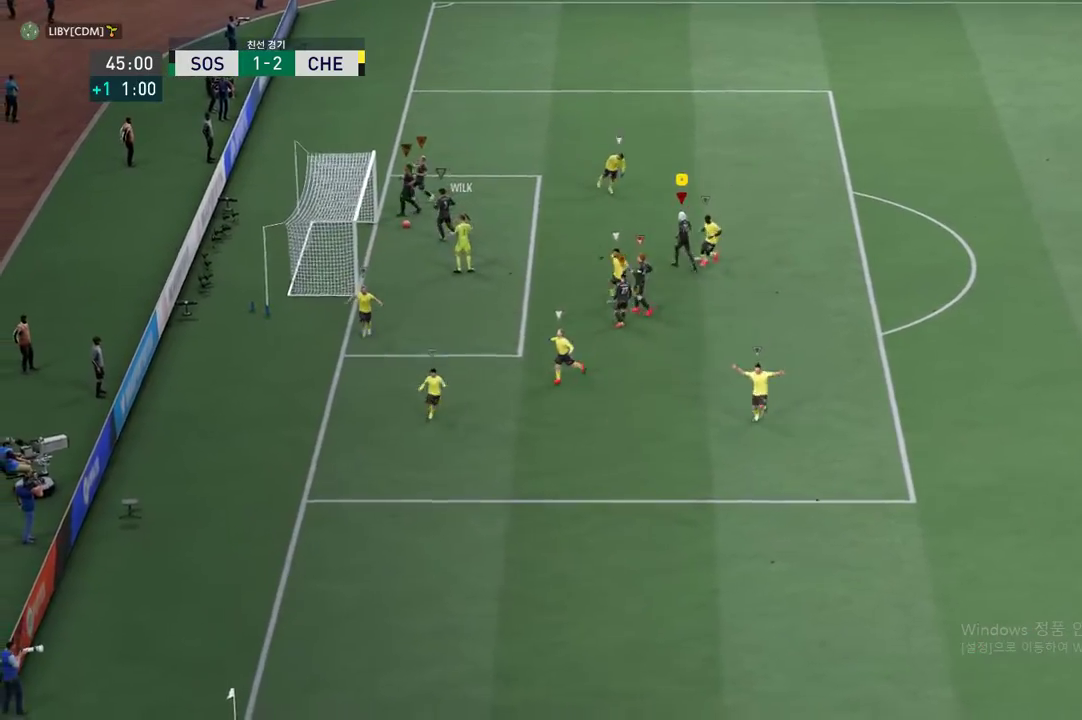
{"buttons": [], "left_stick": "center", "right_stick": "center", "events": []}
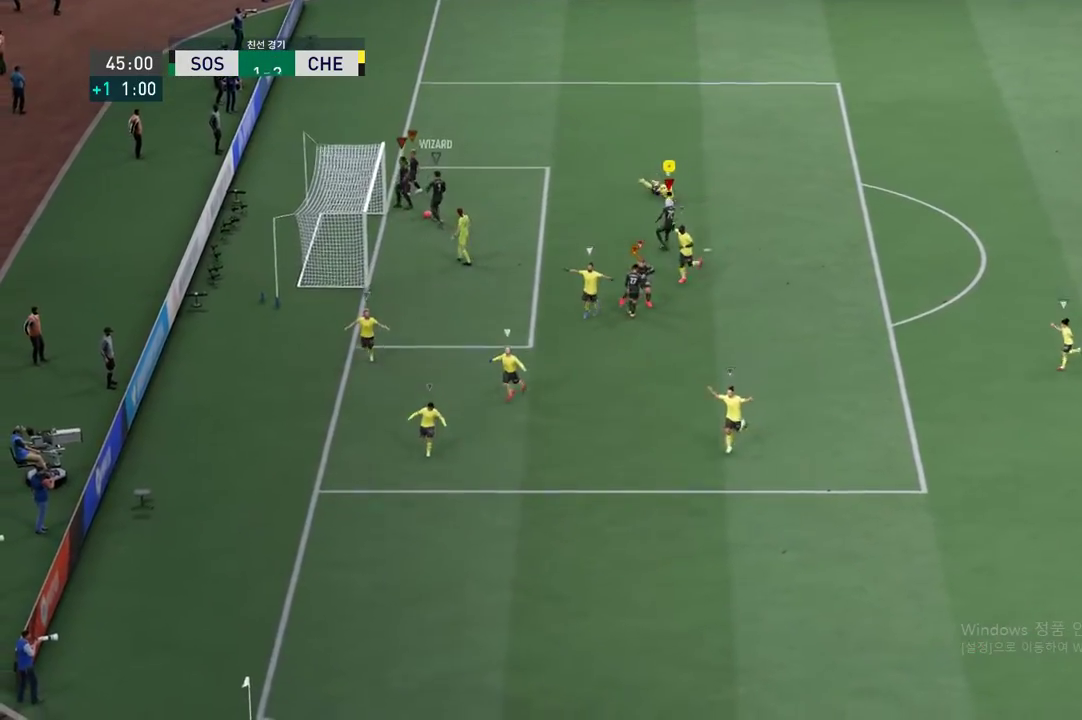
{"buttons": [], "left_stick": "center", "right_stick": "center", "events": []}
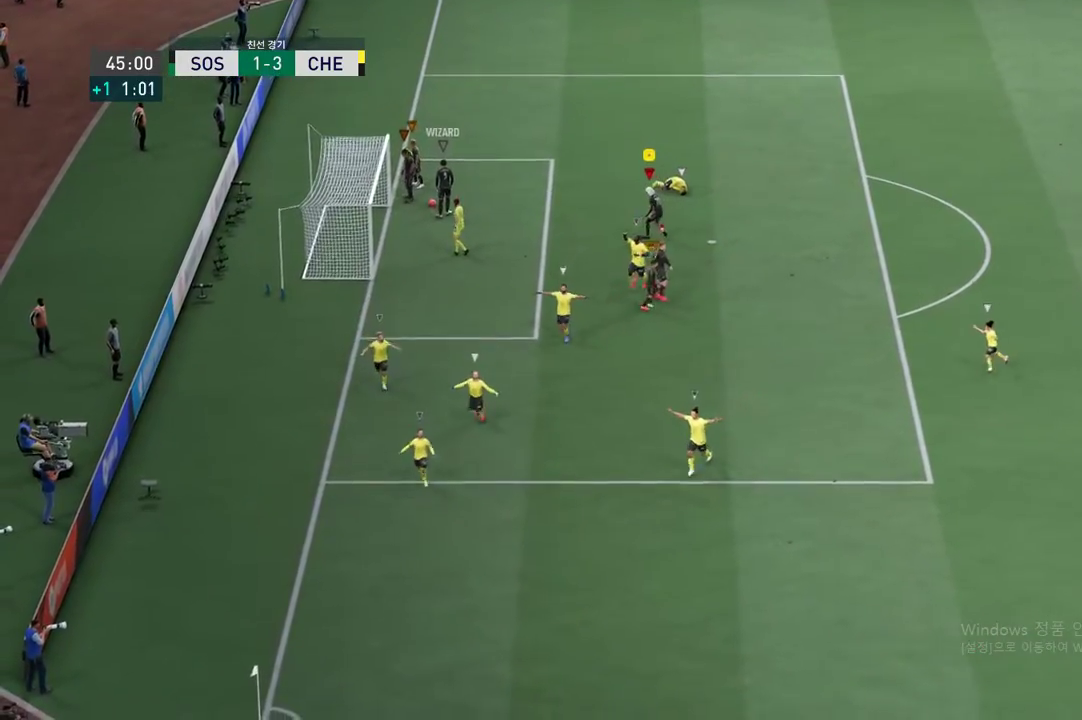
{"buttons": [], "left_stick": "center", "right_stick": "center", "events": []}